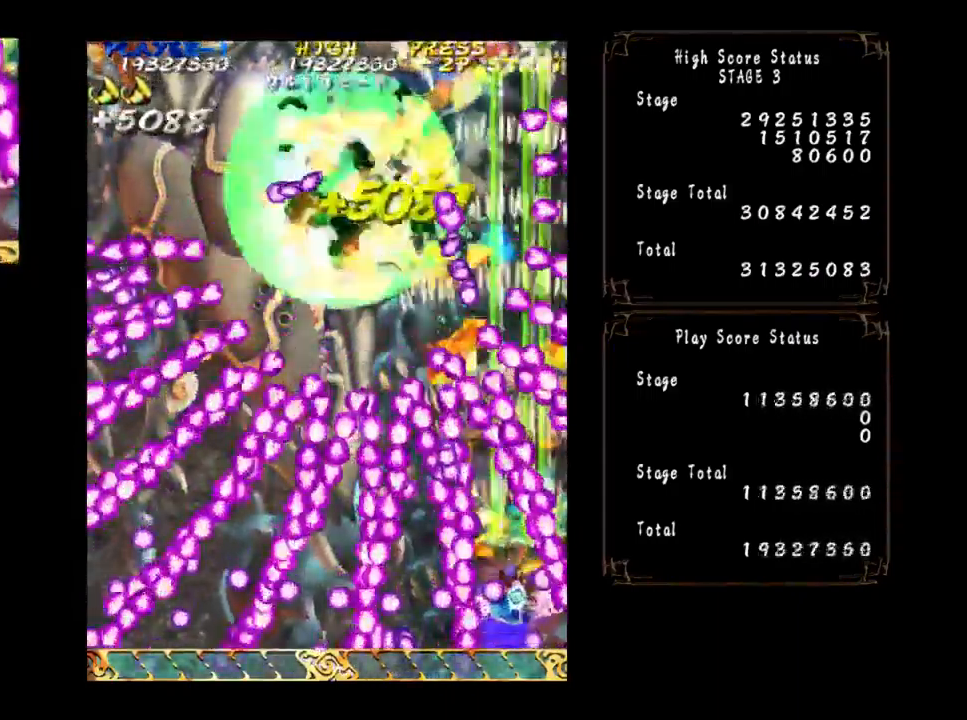
Gameplay with a controller (arcade stick); each line is a JSON object with the inputs held at the frame after it. "events" lists button and stick changes between this image and that frame as [ms after this image, input, new state], when the widget could be followed in between. Not read: L3 R3 other_buttons.
{"buttons": [], "left_stick": "down-left", "events": [[484, "left_stick", "down-left"]]}
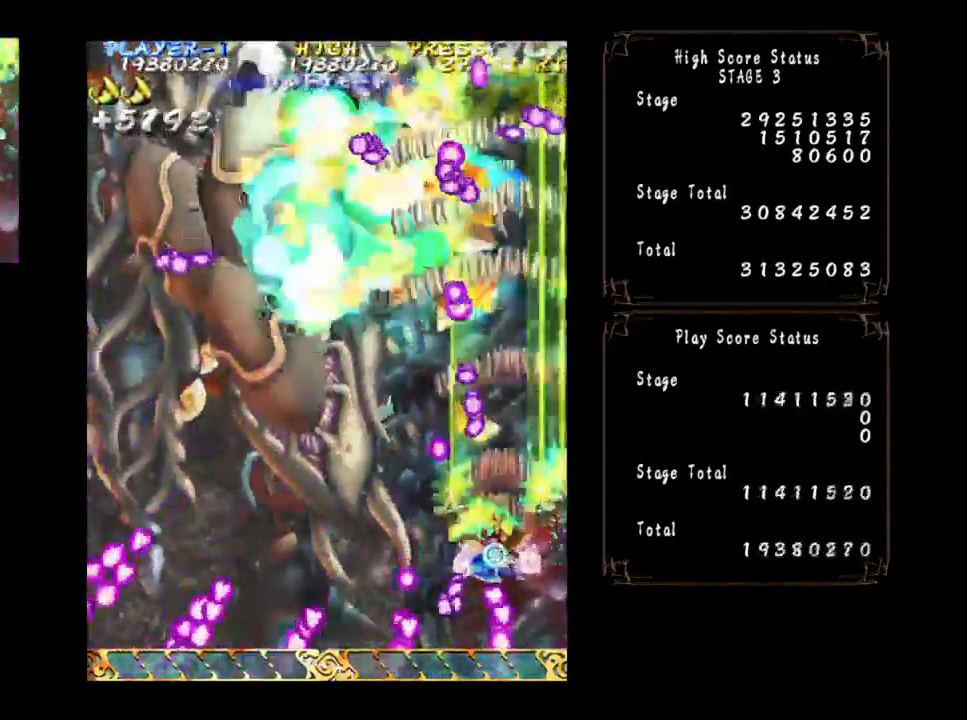
{"buttons": [], "left_stick": "down-left", "events": [[34, "left_stick", "left"], [134, "left_stick", "down-left"], [334, "left_stick", "left"], [467, "left_stick", "down-left"]]}
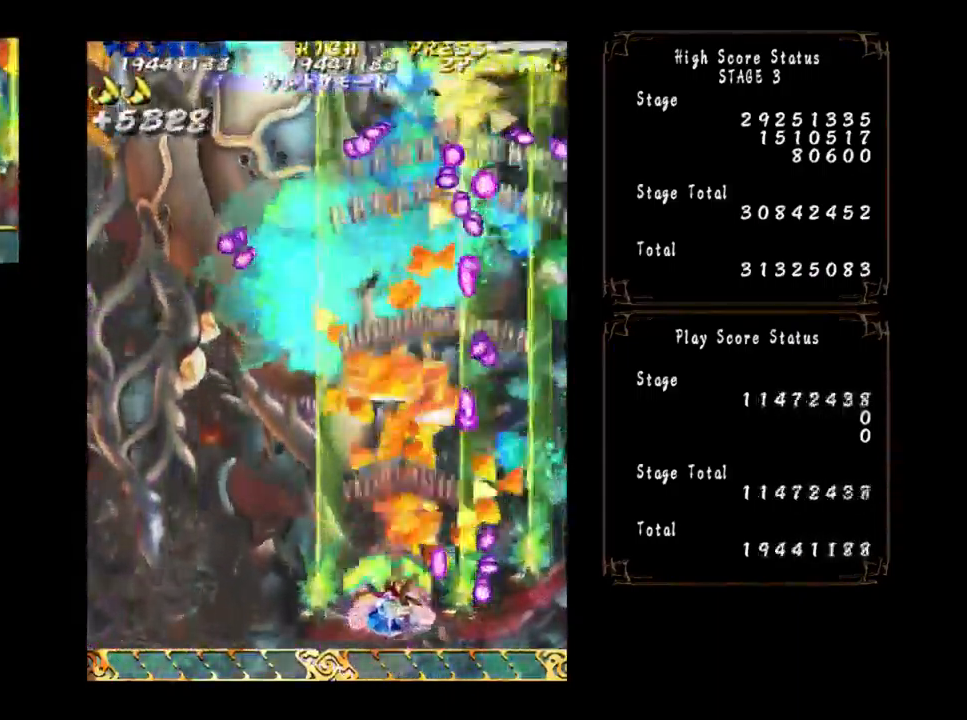
{"buttons": [], "left_stick": "left", "events": [[17, "left_stick", "down"], [133, "left_stick", "down-left"], [266, "left_stick", "center"], [516, "left_stick", "left"]]}
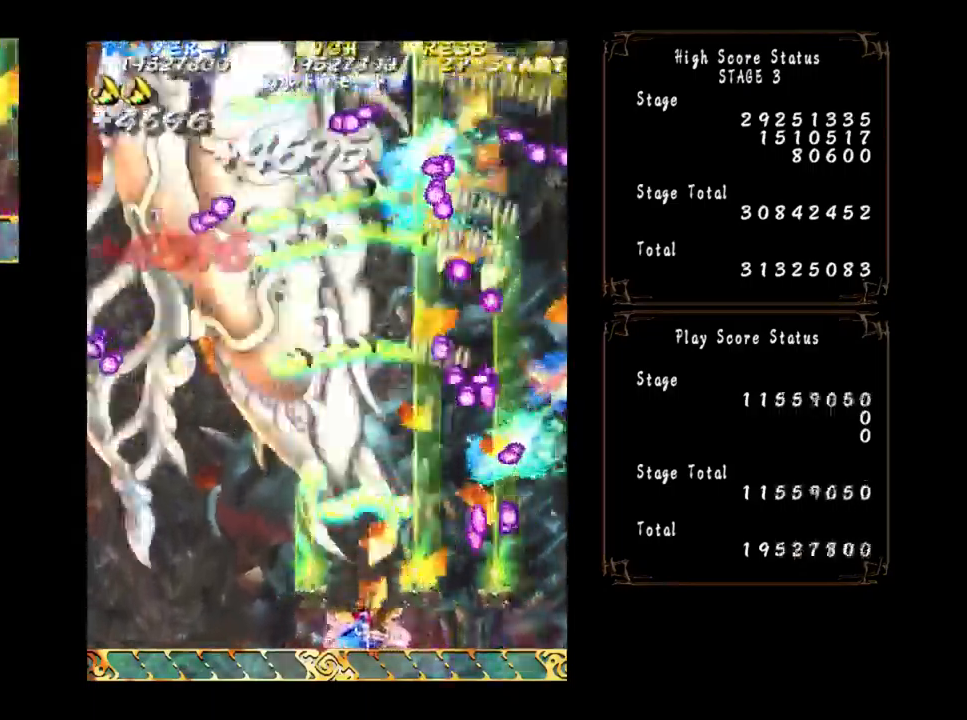
{"buttons": [], "left_stick": "left", "events": [[117, "left_stick", "center"], [217, "left_stick", "left"], [317, "left_stick", "center"], [467, "left_stick", "left"]]}
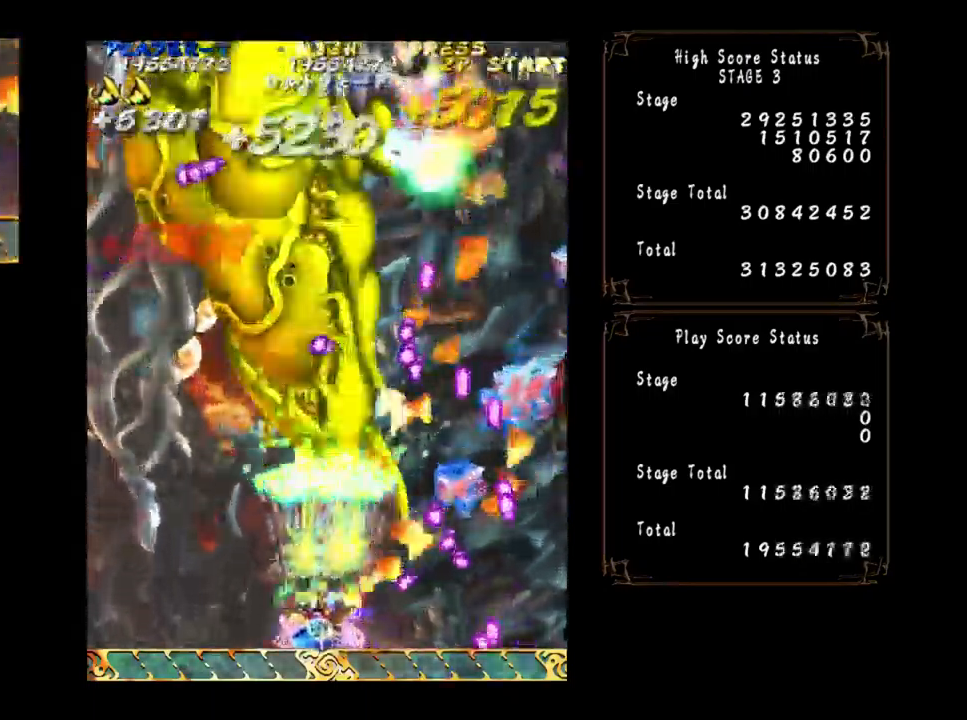
{"buttons": [], "left_stick": "center", "events": [[84, "left_stick", "center"], [284, "left_stick", "left"], [400, "left_stick", "center"]]}
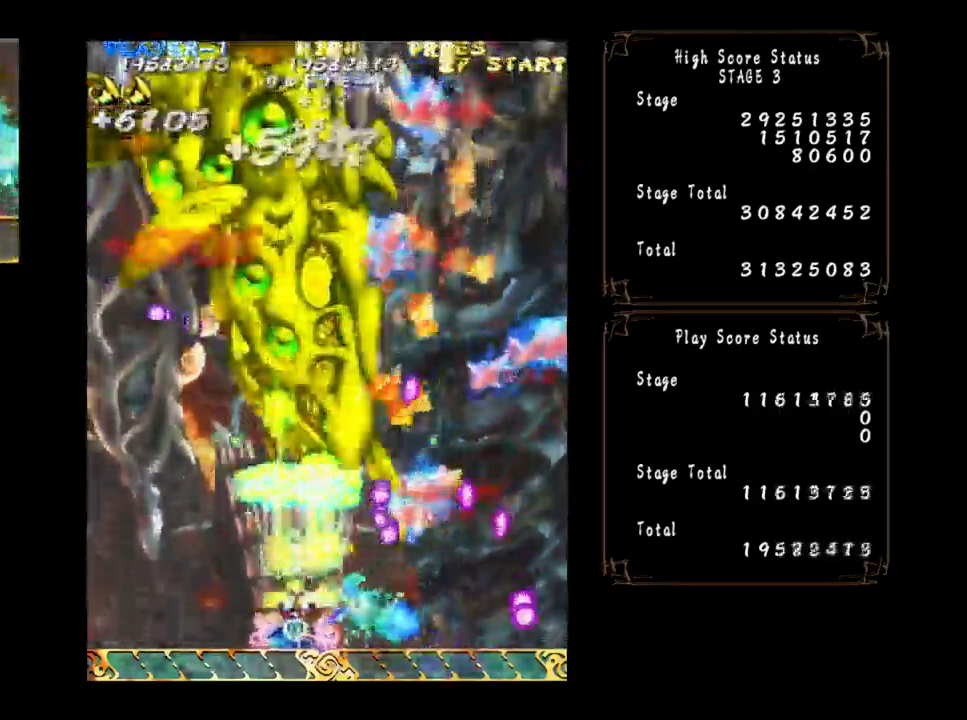
{"buttons": [], "left_stick": "center", "events": [[50, "left_stick", "left"], [167, "left_stick", "center"], [350, "left_stick", "down-left"], [467, "left_stick", "center"]]}
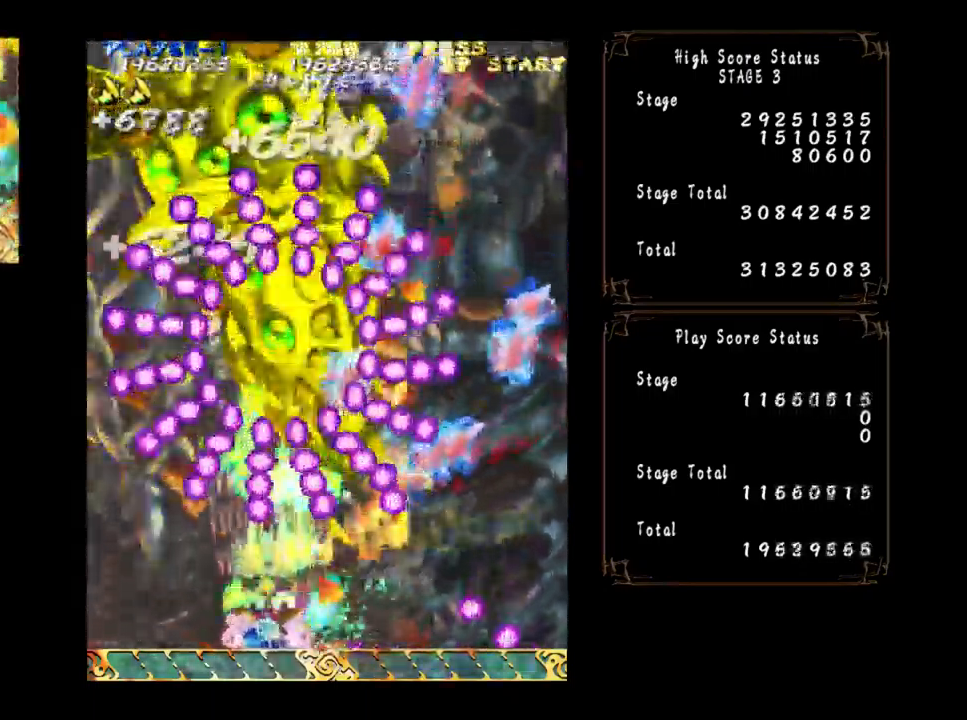
{"buttons": [], "left_stick": "left", "events": [[134, "left_stick", "left"]]}
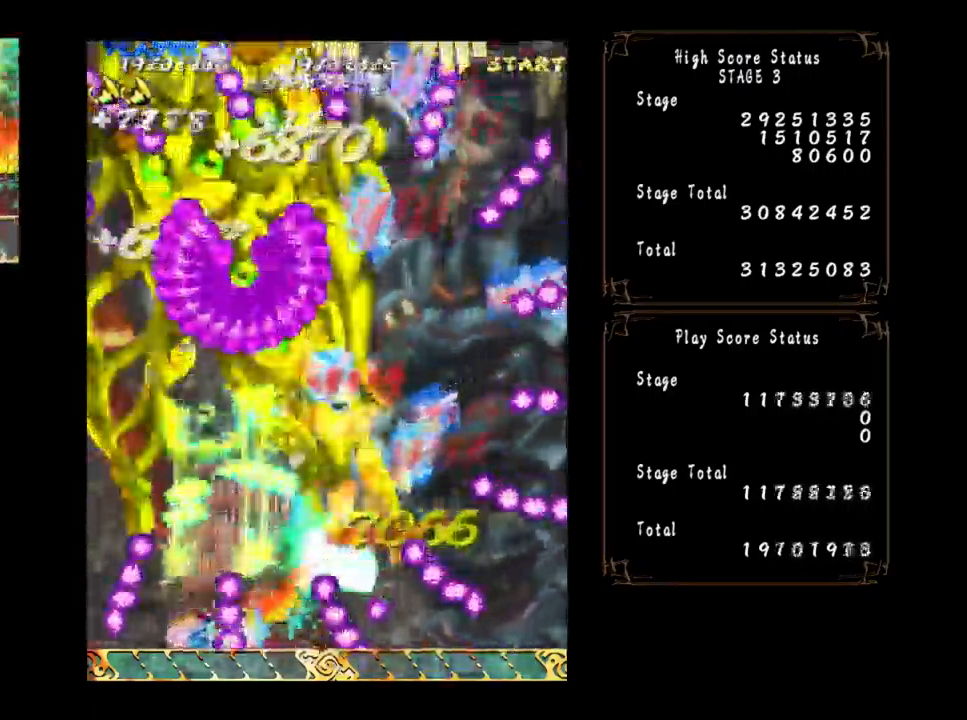
{"buttons": [], "left_stick": "center", "events": [[184, "left_stick", "center"], [317, "left_stick", "down-right"], [500, "left_stick", "center"]]}
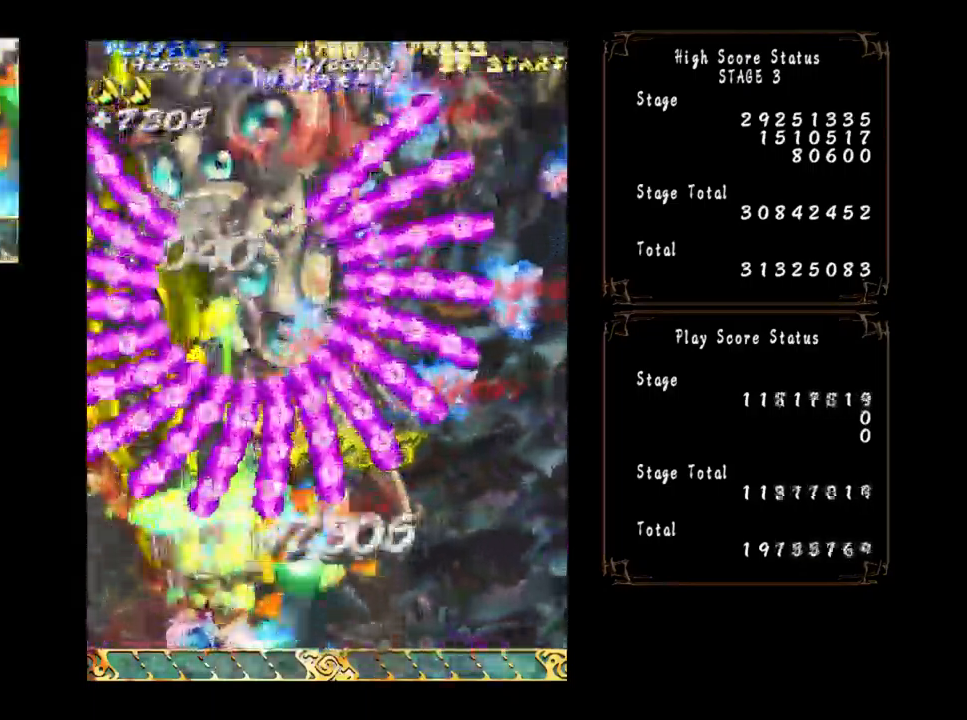
{"buttons": [], "left_stick": "center", "events": [[100, "left_stick", "right"], [217, "left_stick", "center"], [384, "left_stick", "right"], [484, "left_stick", "center"]]}
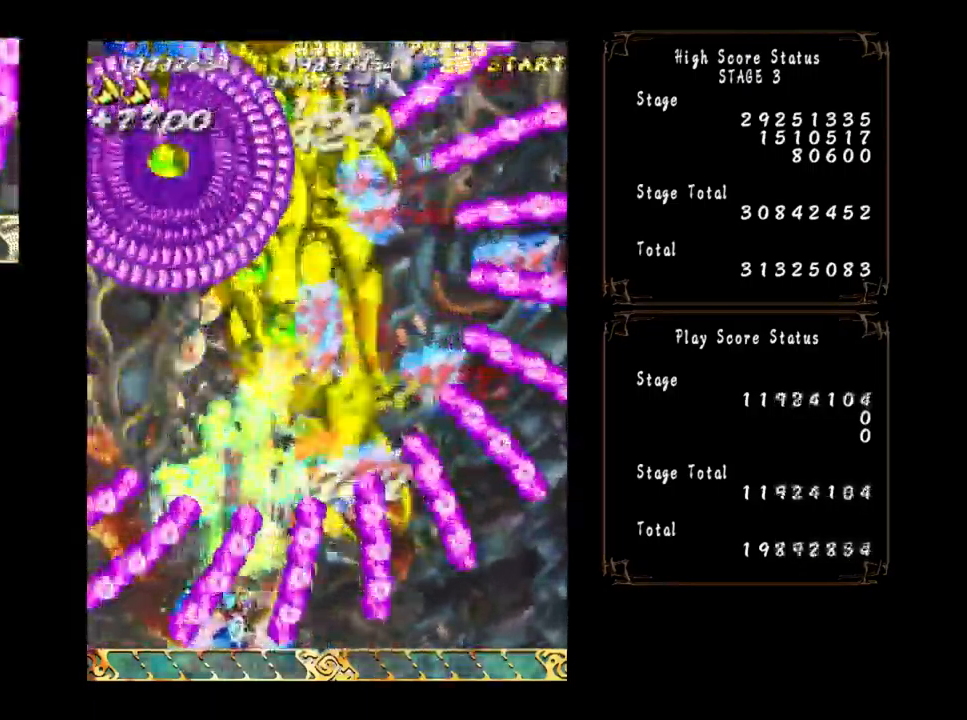
{"buttons": [], "left_stick": "right", "events": [[17, "left_stick", "right"]]}
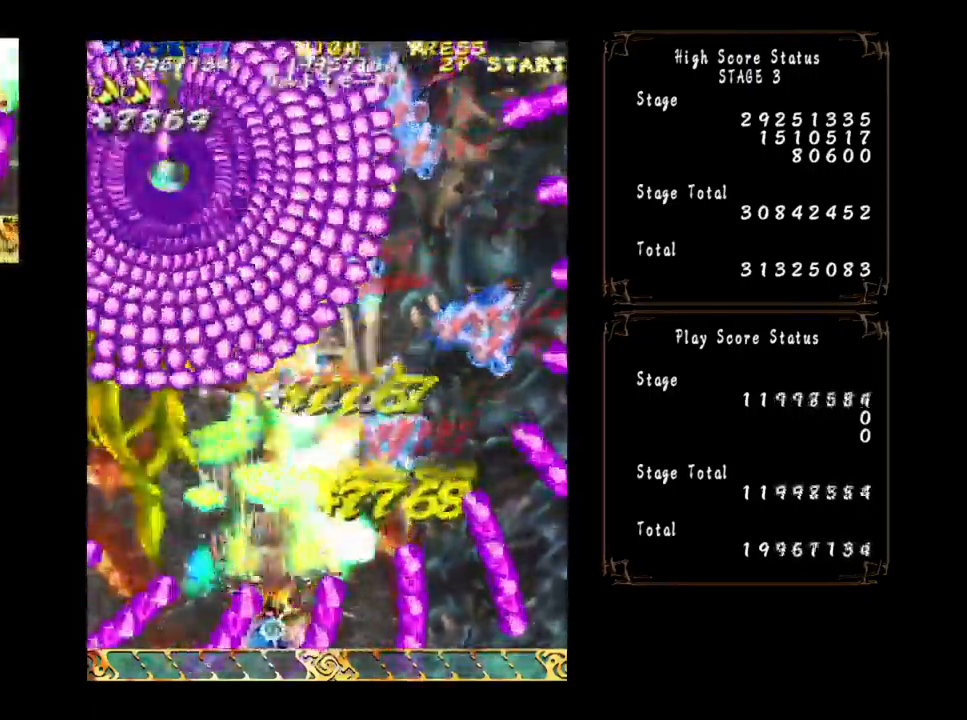
{"buttons": [], "left_stick": "down", "events": [[117, "left_stick", "up"], [217, "left_stick", "left"], [434, "left_stick", "down"]]}
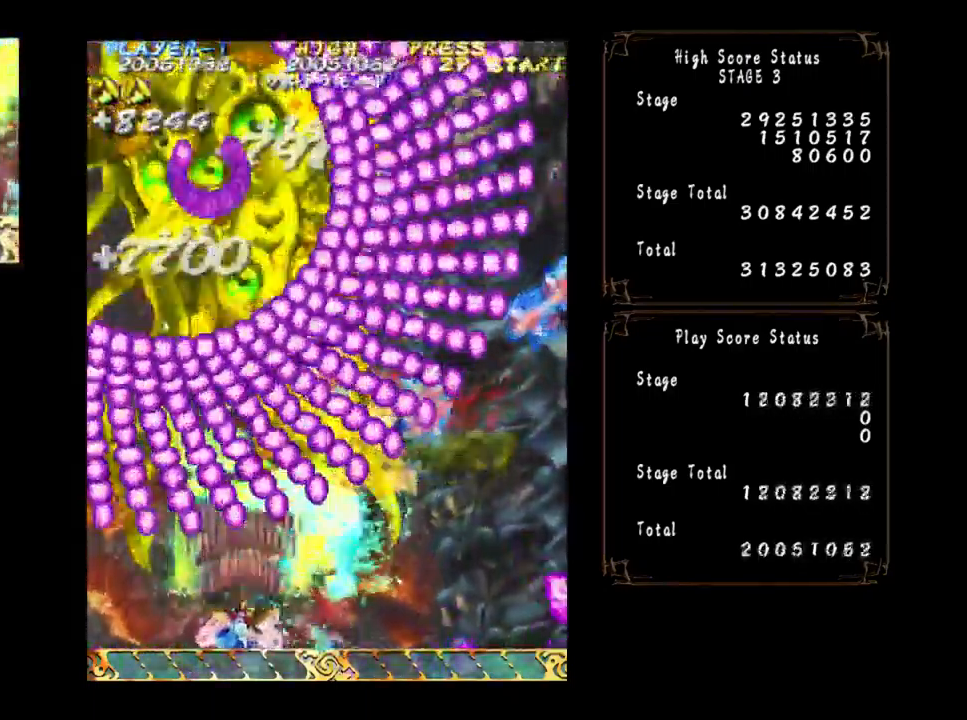
{"buttons": [], "left_stick": "right", "events": [[34, "left_stick", "center"], [284, "left_stick", "down-right"], [350, "left_stick", "right"]]}
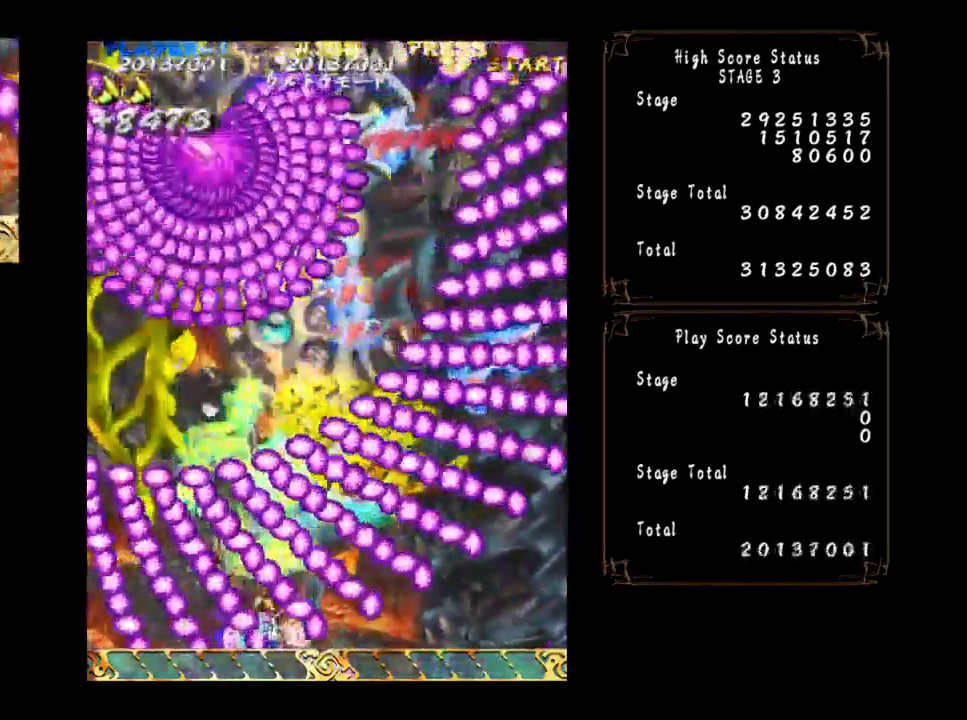
{"buttons": [], "left_stick": "left", "events": [[17, "left_stick", "left"], [251, "left_stick", "center"], [317, "left_stick", "left"]]}
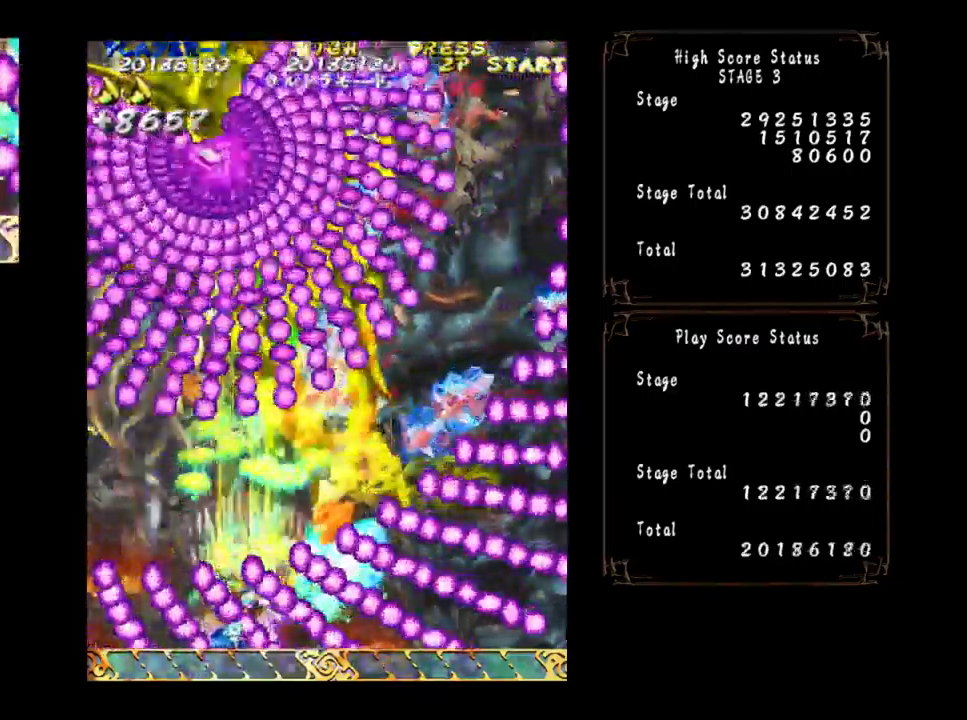
{"buttons": [], "left_stick": "left", "events": []}
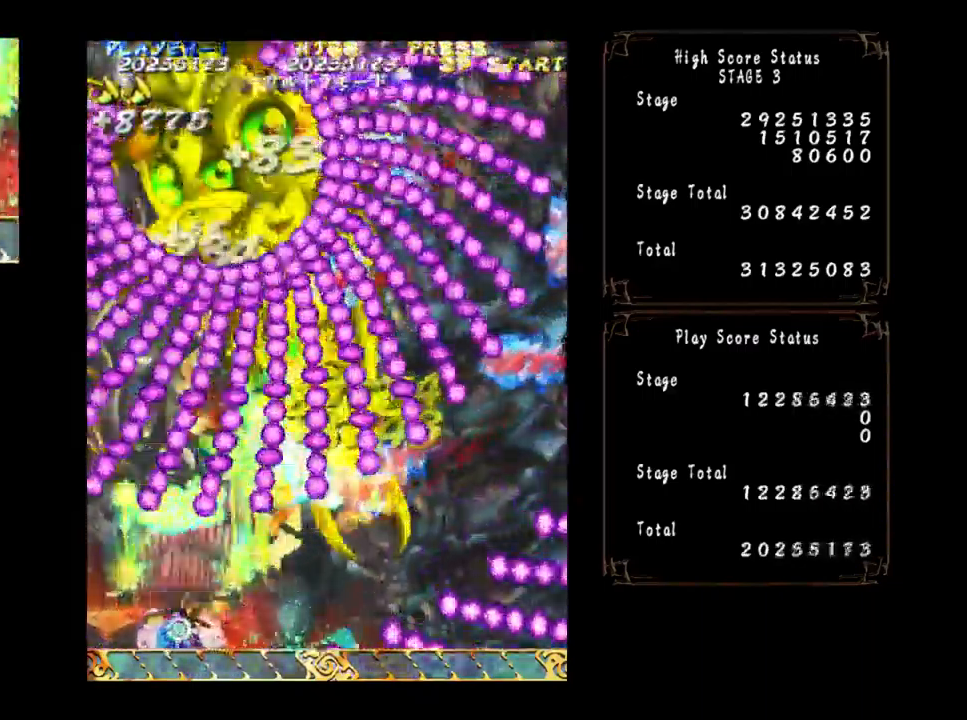
{"buttons": [], "left_stick": "center", "events": [[100, "left_stick", "up-right"], [183, "left_stick", "center"]]}
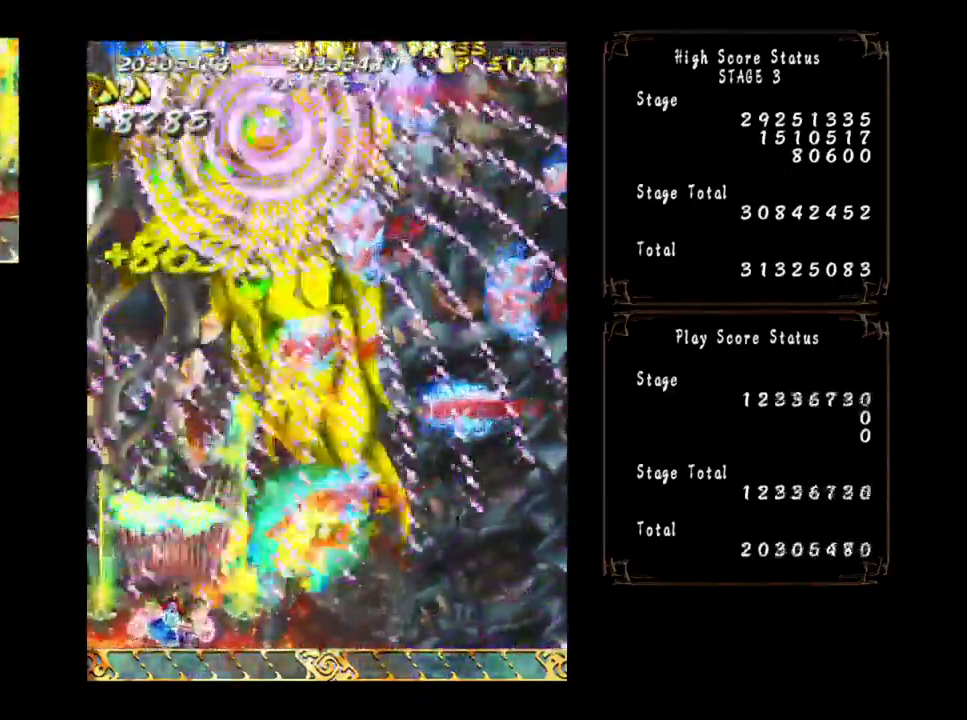
{"buttons": [], "left_stick": "down-right", "events": [[17, "left_stick", "right"], [117, "left_stick", "up-right"], [250, "left_stick", "right"], [350, "left_stick", "center"], [483, "left_stick", "down-right"]]}
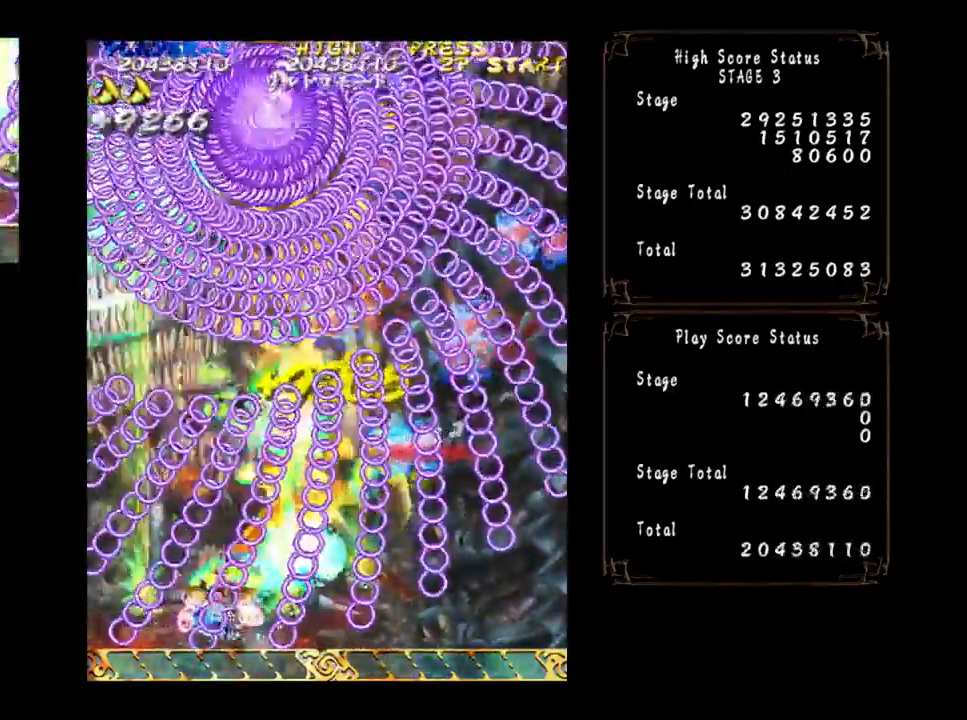
{"buttons": [], "left_stick": "right", "events": [[150, "left_stick", "right"]]}
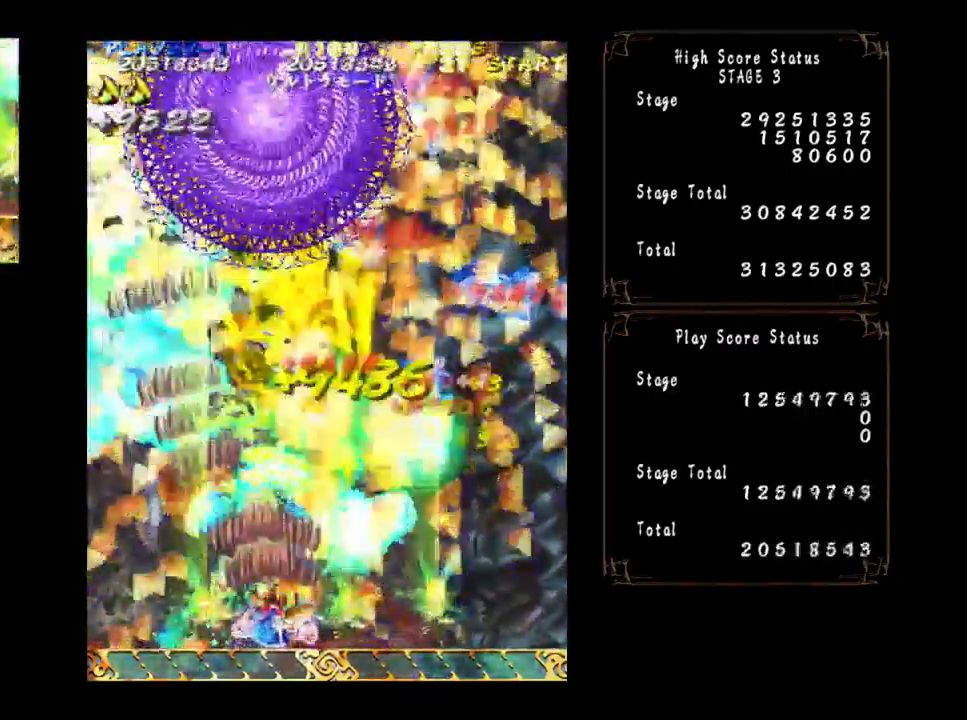
{"buttons": [], "left_stick": "right", "events": []}
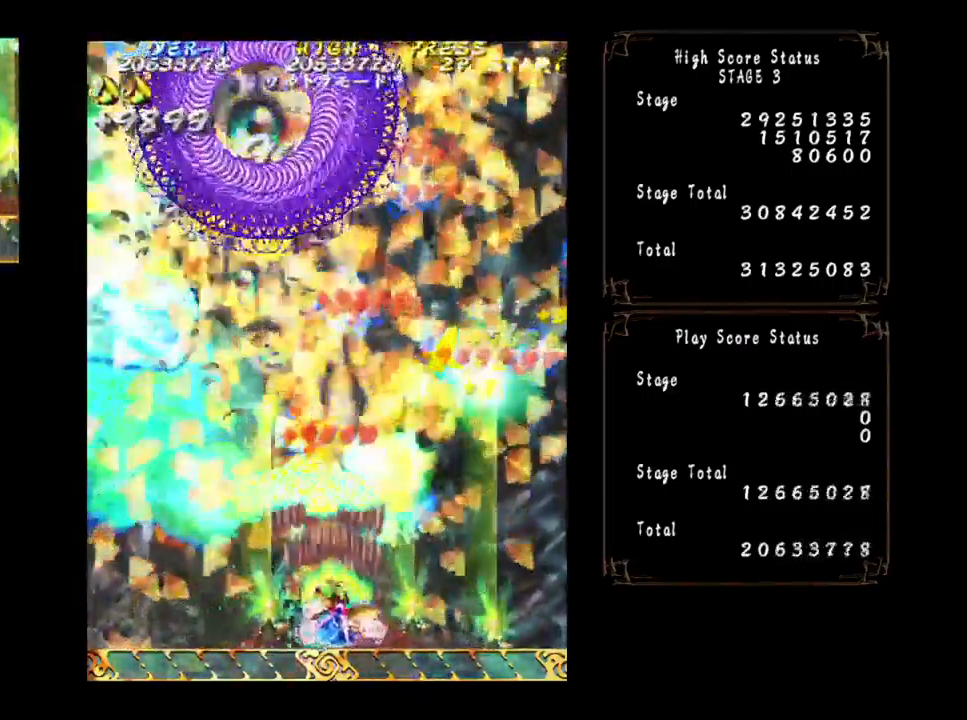
{"buttons": [], "left_stick": "right", "events": []}
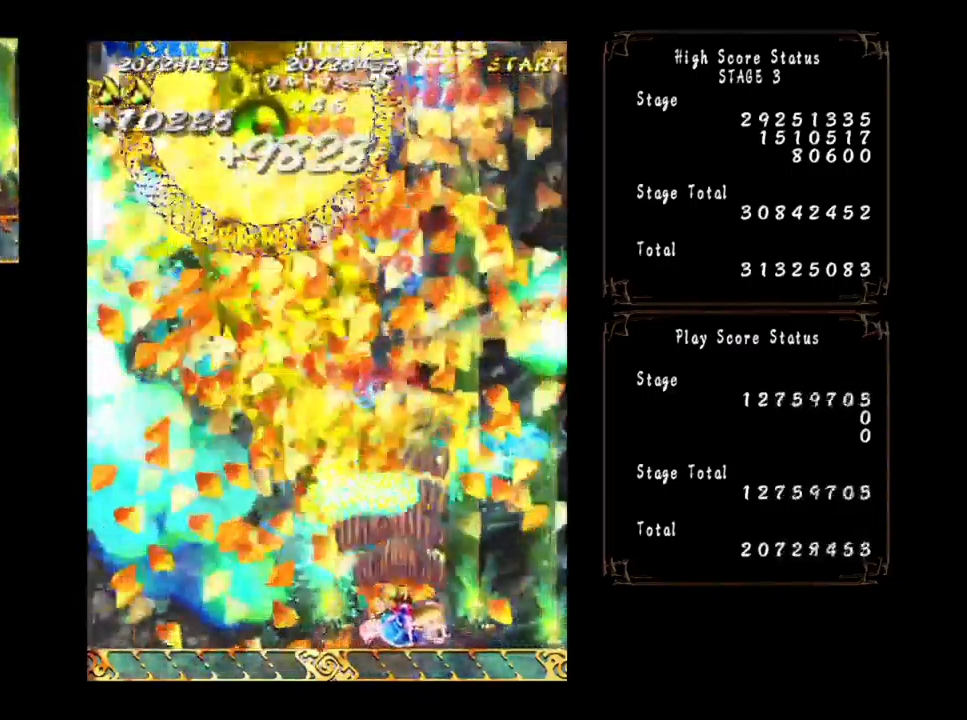
{"buttons": [], "left_stick": "center", "events": [[217, "left_stick", "center"], [383, "left_stick", "left"], [483, "left_stick", "center"]]}
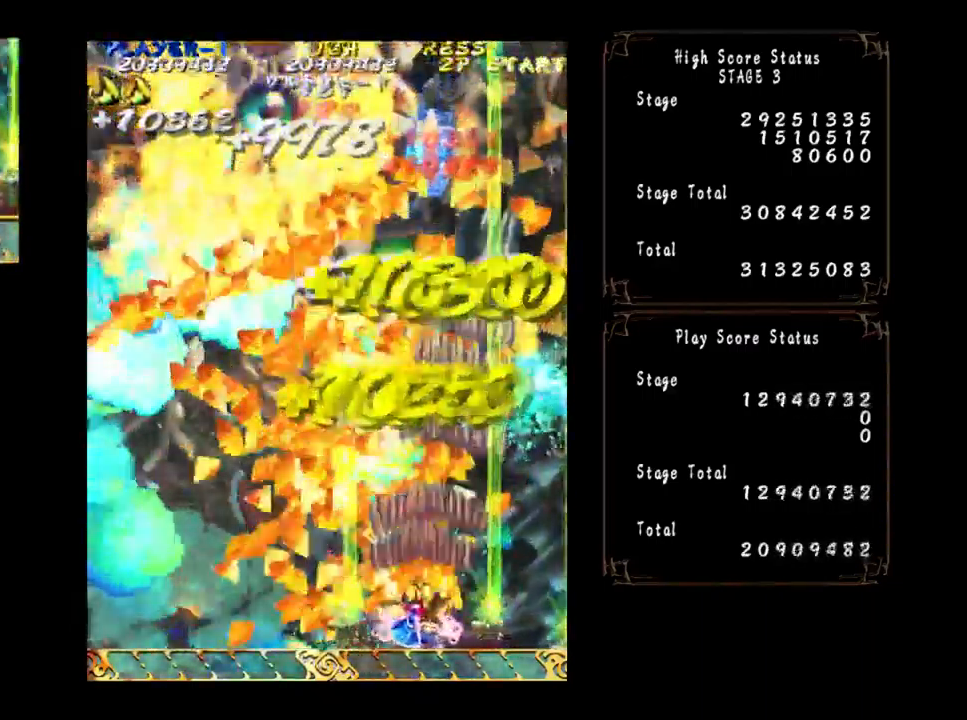
{"buttons": [], "left_stick": "center", "events": []}
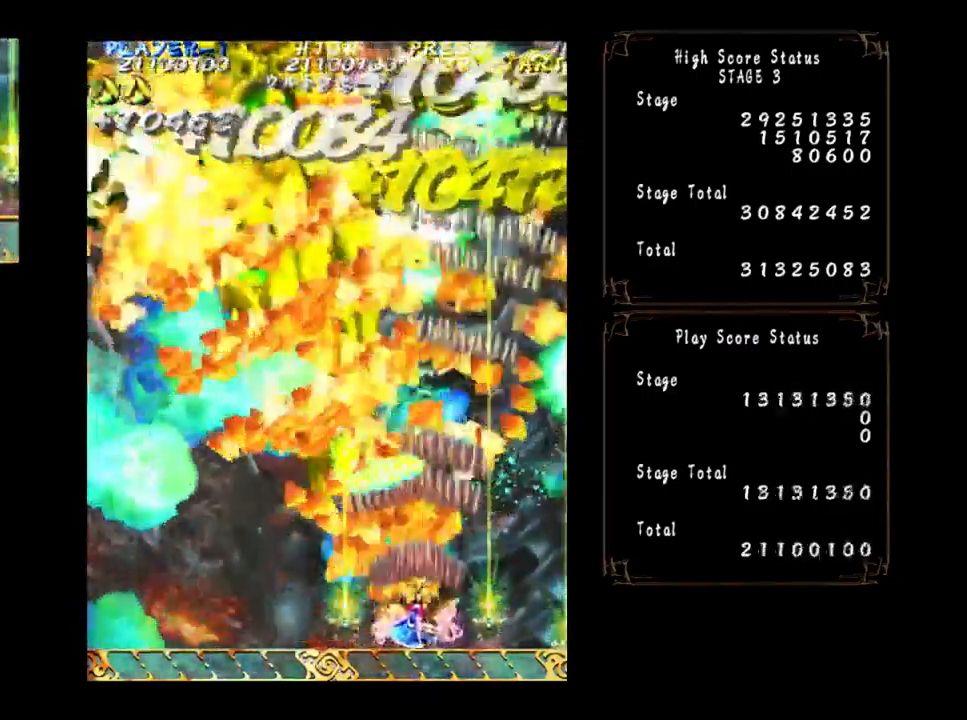
{"buttons": [], "left_stick": "center", "events": []}
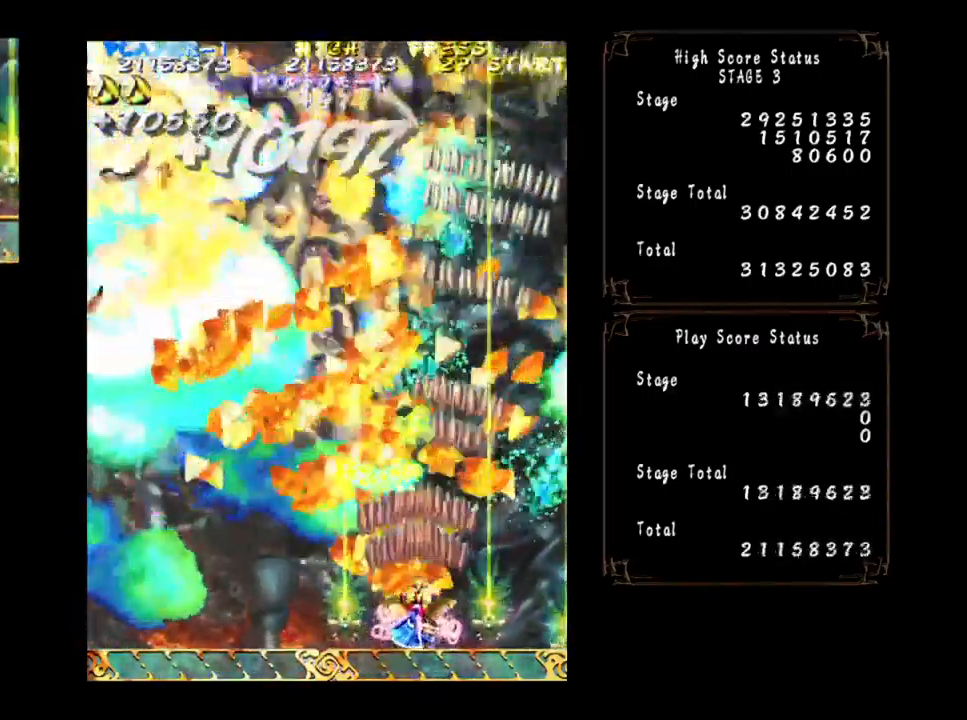
{"buttons": [], "left_stick": "center", "events": []}
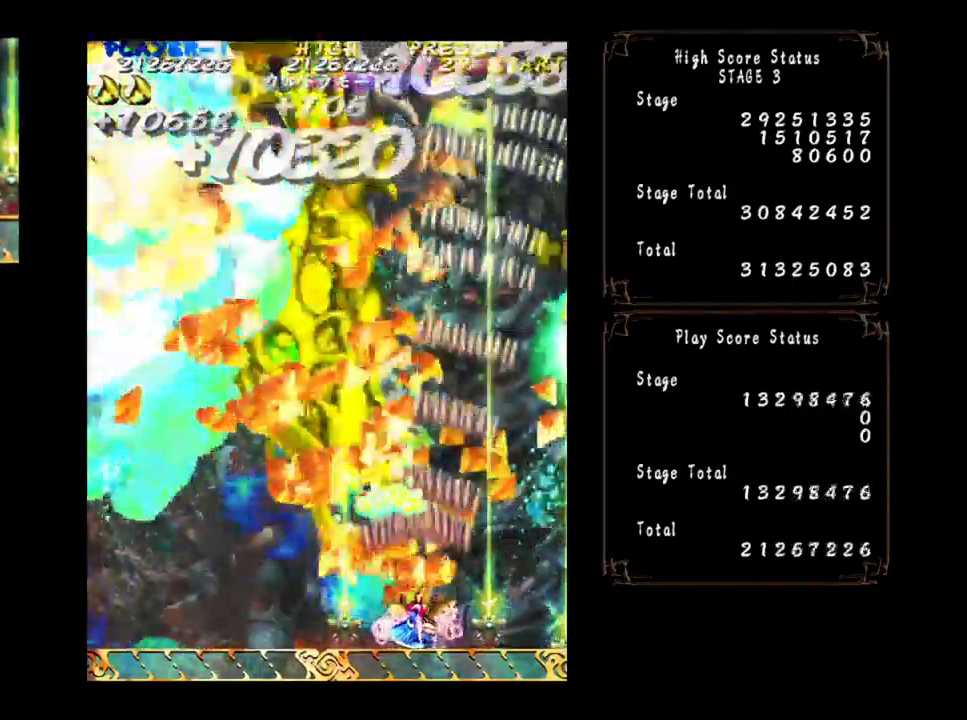
{"buttons": [], "left_stick": "center", "events": []}
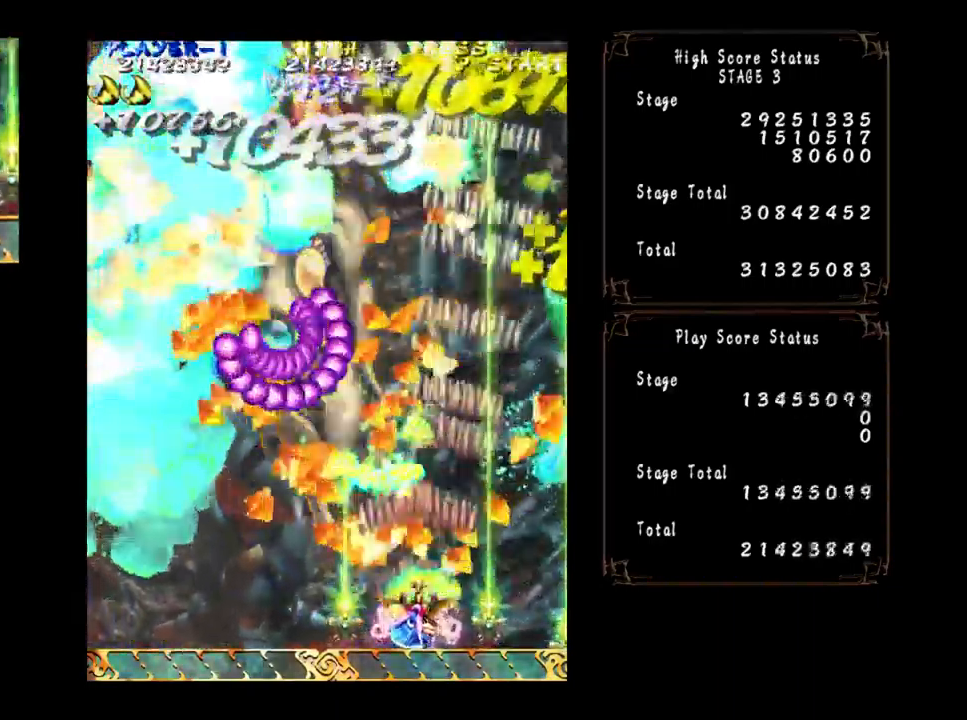
{"buttons": [], "left_stick": "center", "events": []}
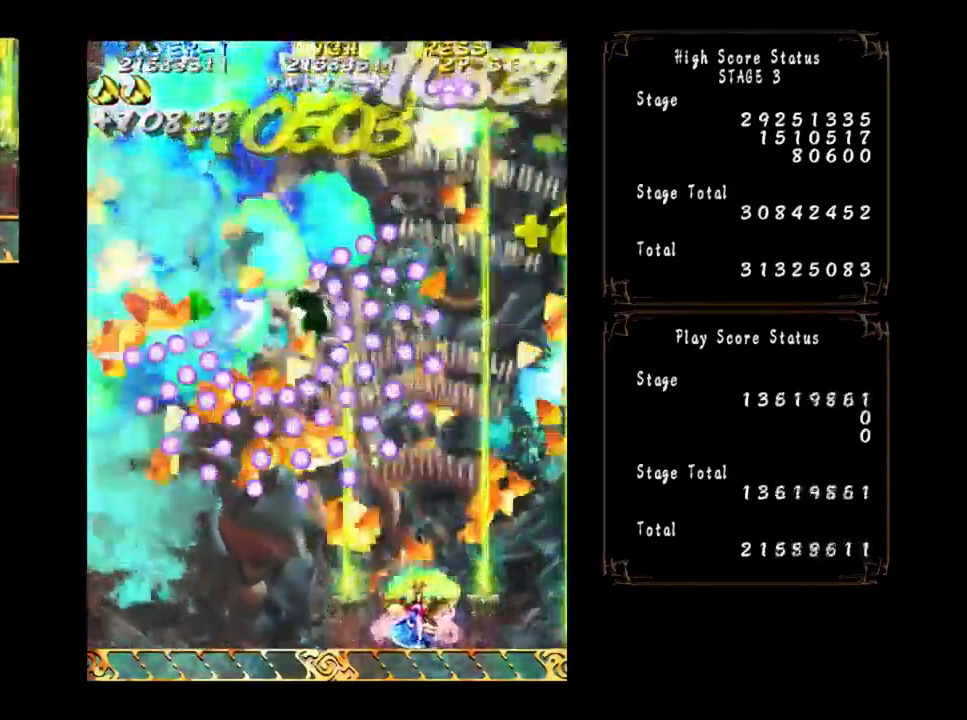
{"buttons": [], "left_stick": "center", "events": [[17, "left_stick", "left"], [167, "left_stick", "center"]]}
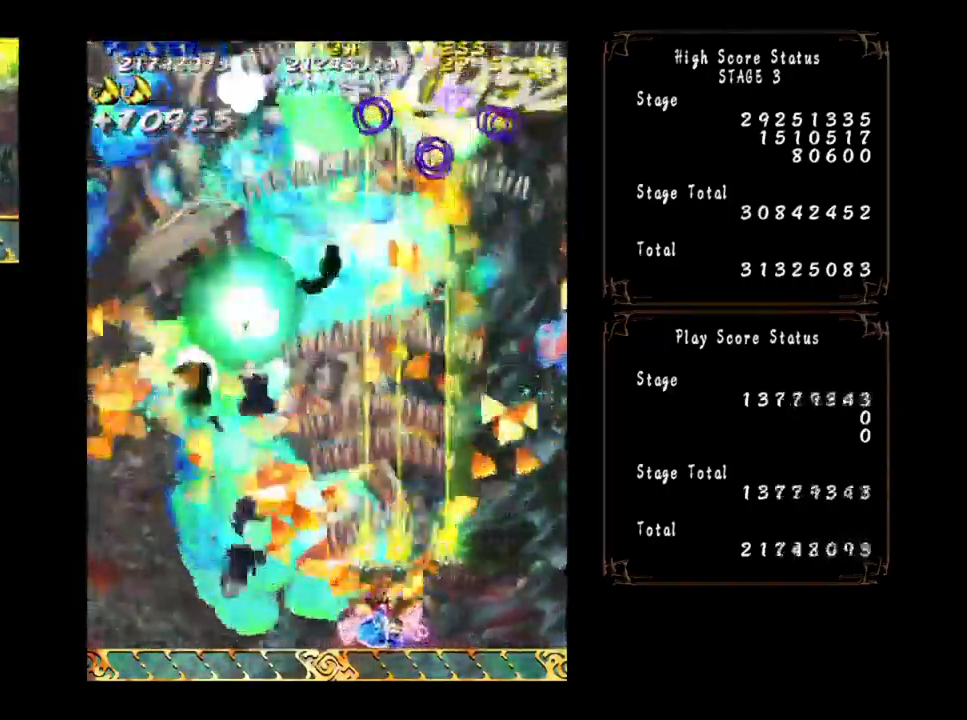
{"buttons": [], "left_stick": "right", "events": [[284, "left_stick", "right"]]}
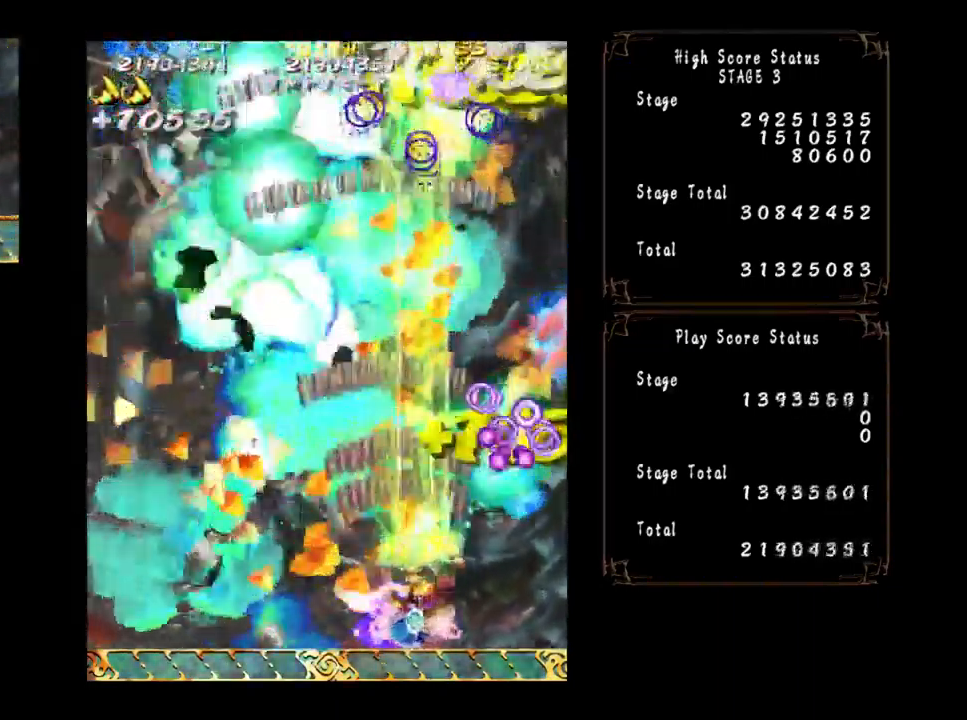
{"buttons": [], "left_stick": "right", "events": [[17, "left_stick", "center"], [450, "left_stick", "right"]]}
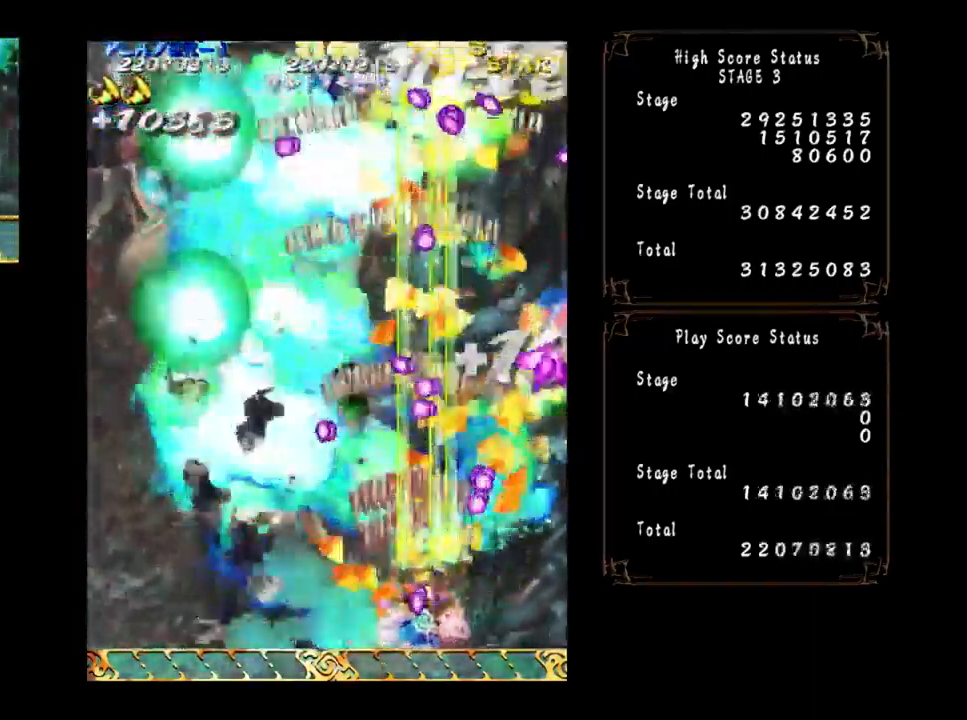
{"buttons": [], "left_stick": "center", "events": [[117, "left_stick", "center"], [267, "left_stick", "right"], [350, "left_stick", "center"]]}
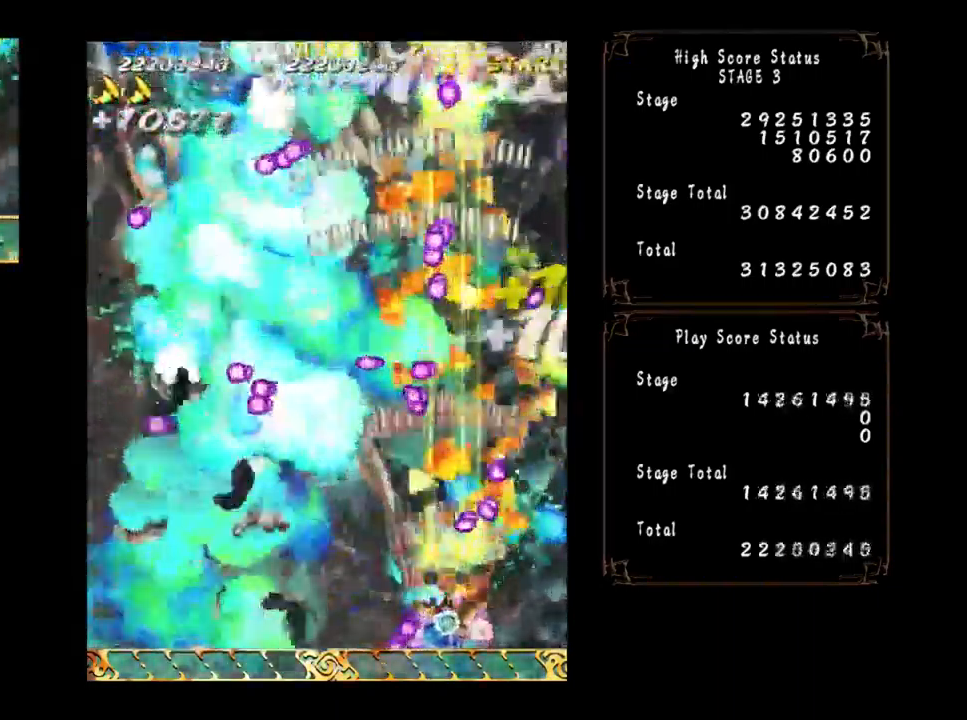
{"buttons": [], "left_stick": "center", "events": [[50, "left_stick", "right"], [150, "left_stick", "center"], [334, "left_stick", "right"], [467, "left_stick", "center"]]}
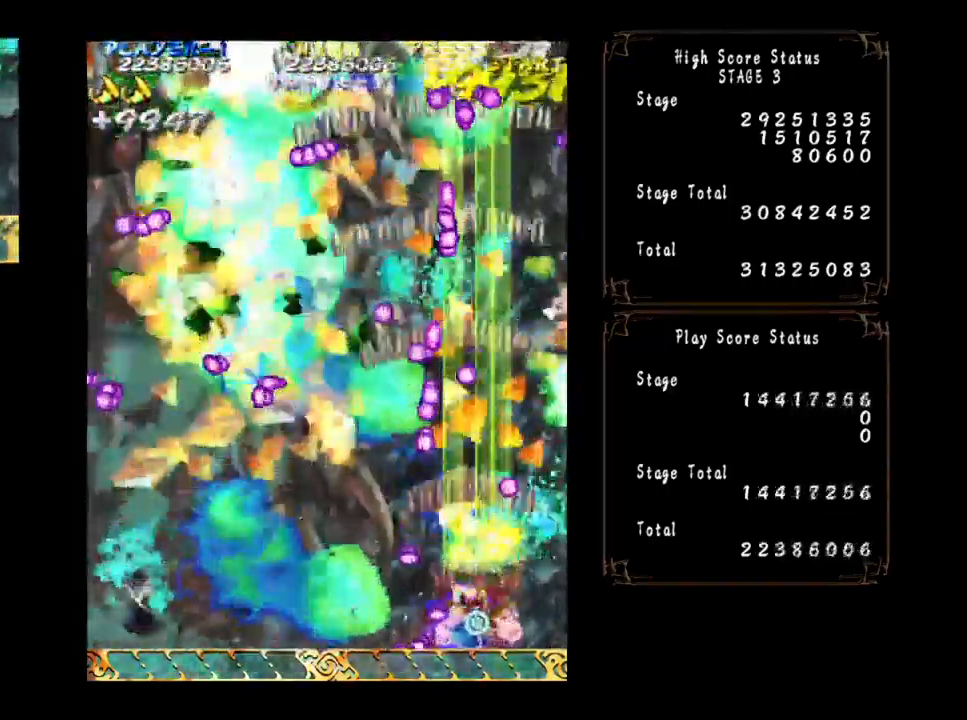
{"buttons": [], "left_stick": "center", "events": [[200, "left_stick", "right"], [334, "left_stick", "center"]]}